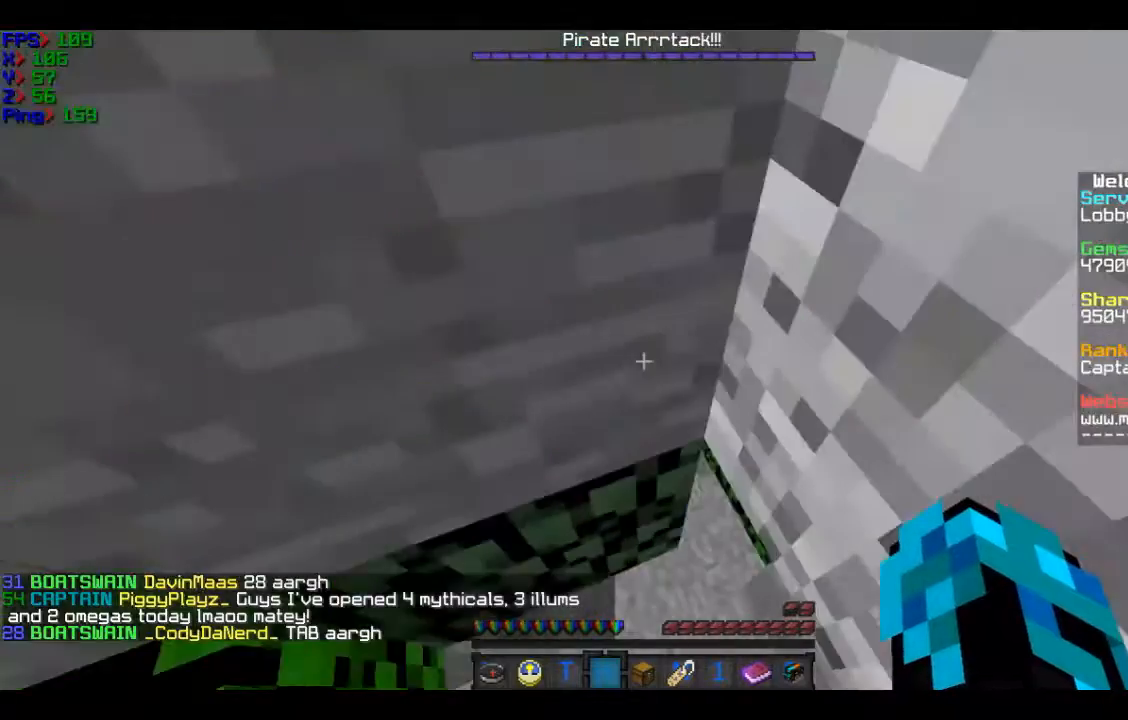
Gameplay with keyboard and mouse; each line is a JSON object with the keys and mouse buttons held at the frame after it. "events" lists presses ("down") and releases ("up") of "a", "d", "s", "w", "mouse_left" and "mouse_right" between this image and that frame as [ms after this image, input, new state], when the widget could be followed in between. "mouse_left", "mouse_right" = the "left", "right" buttons of the "mouse" list. No other keys are recorded. Fast repeated clicks can show as one long hold. Mouse movement is not recorded.
{"keys": ["w"], "mouse": [], "events": []}
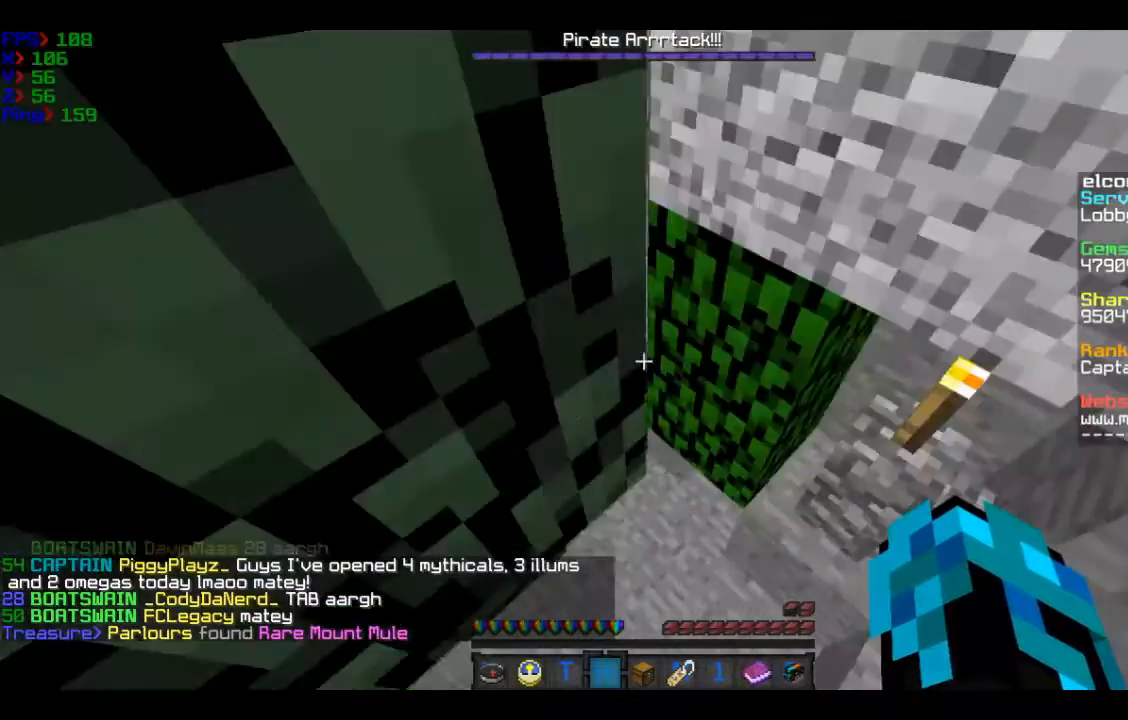
{"keys": ["w"], "mouse": [], "events": []}
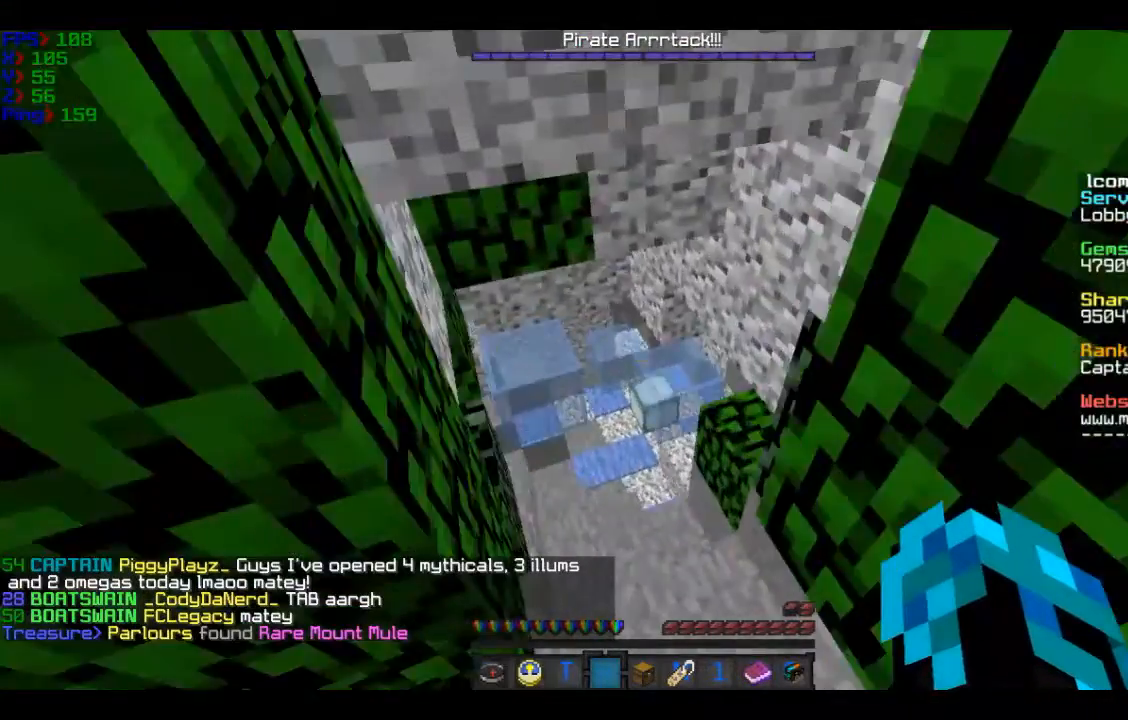
{"keys": ["w"], "mouse": [], "events": []}
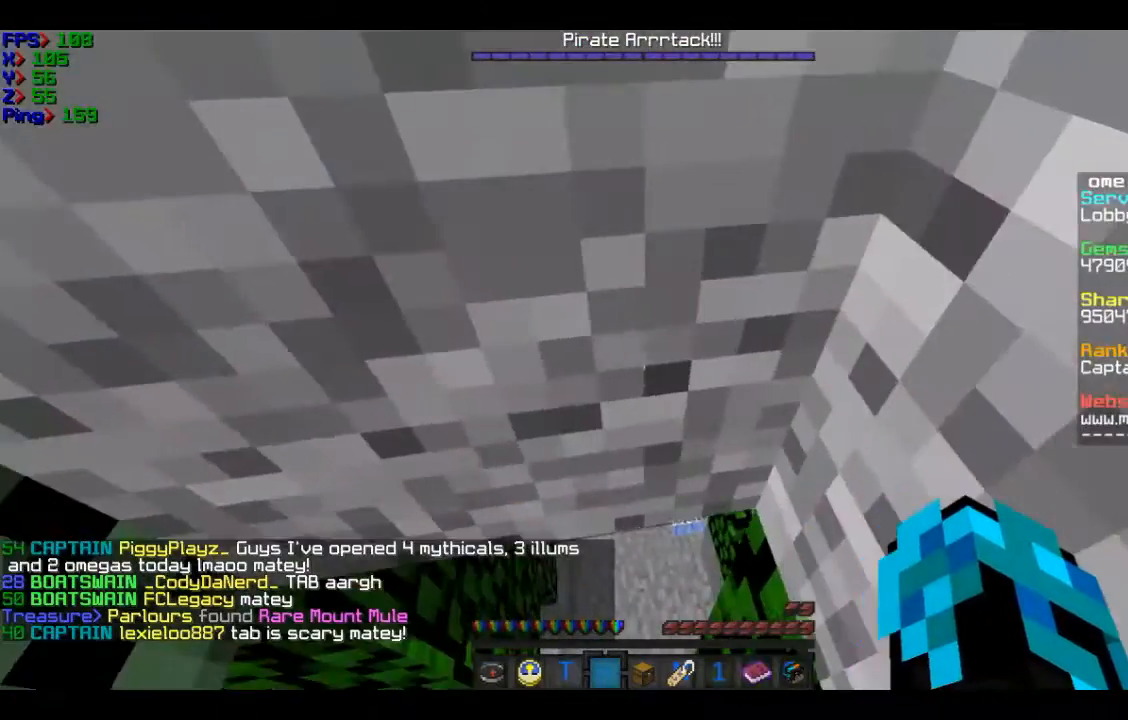
{"keys": ["w"], "mouse": [], "events": []}
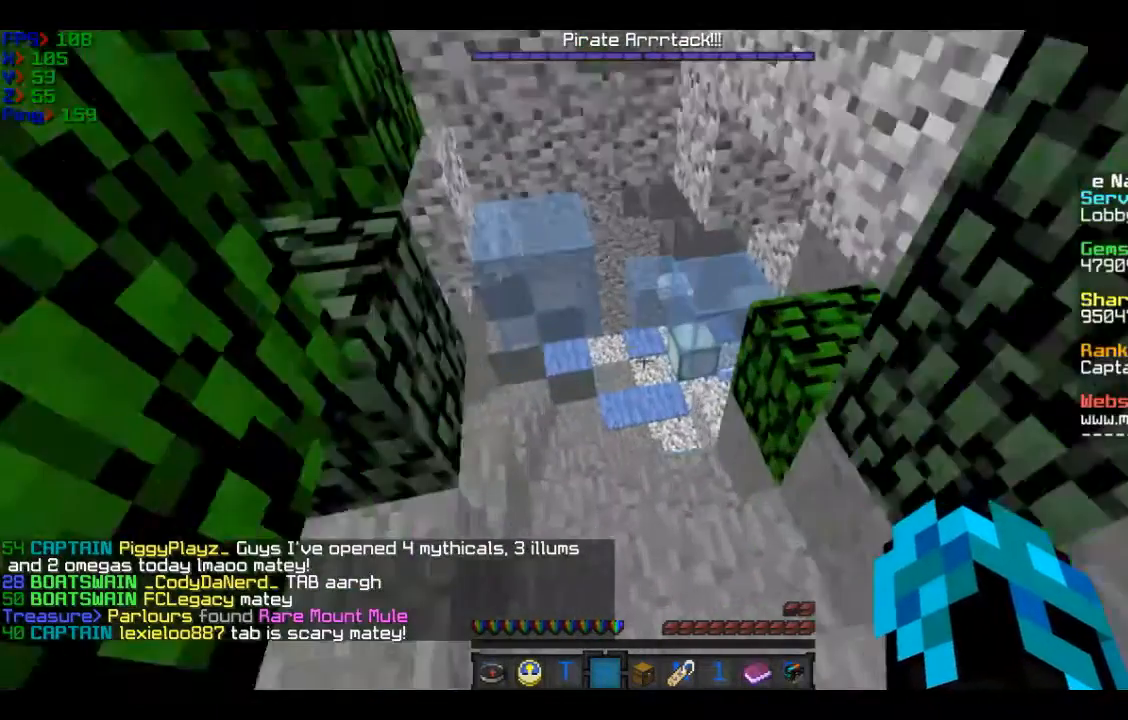
{"keys": ["w"], "mouse": [], "events": []}
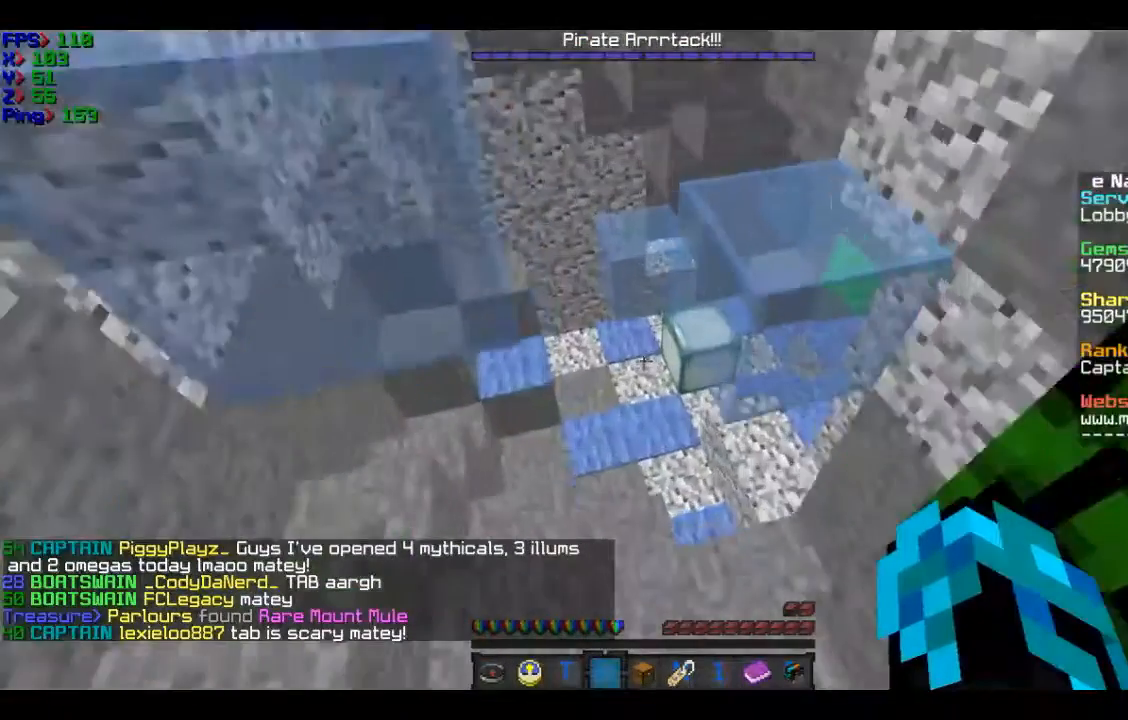
{"keys": ["w"], "mouse": [], "events": []}
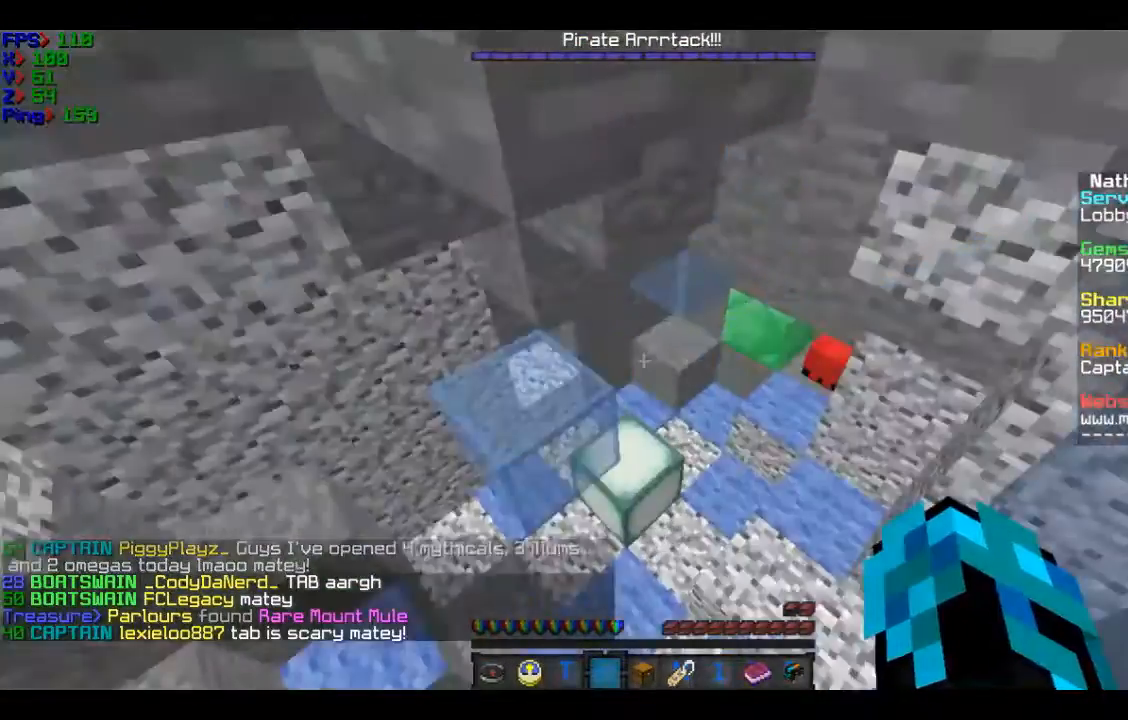
{"keys": ["w"], "mouse": [], "events": []}
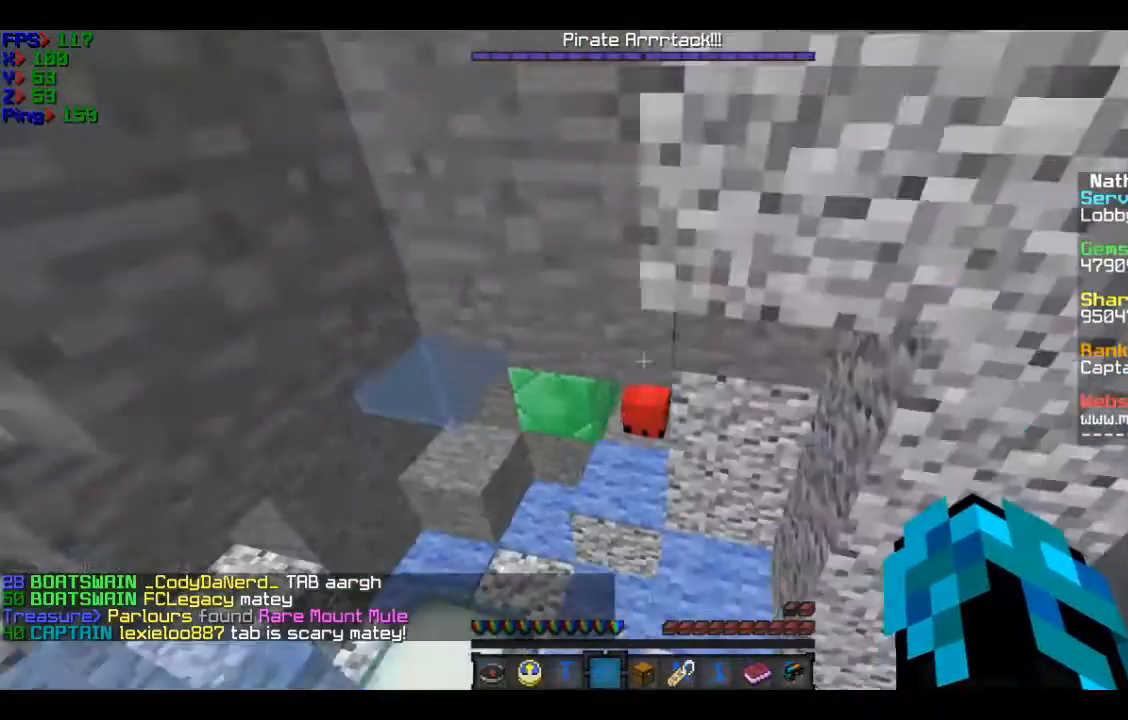
{"keys": ["w"], "mouse": [], "events": []}
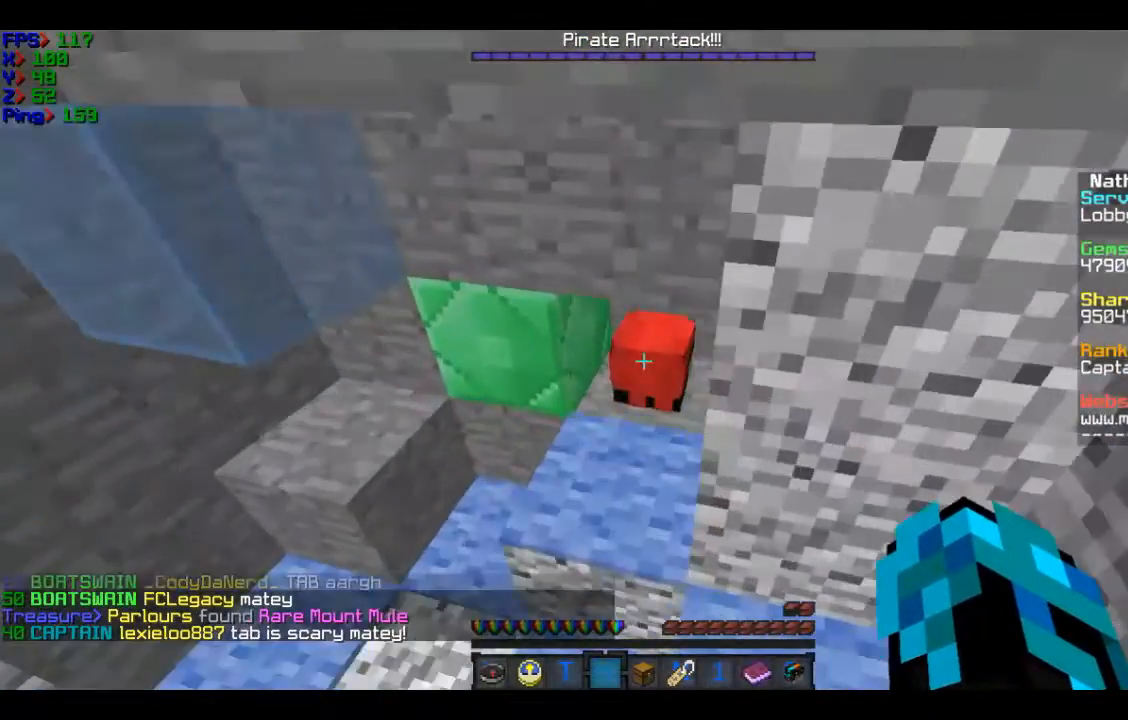
{"keys": [], "mouse": ["right"], "events": [[100, "w", "up"], [501, "mouse_right", "down"]]}
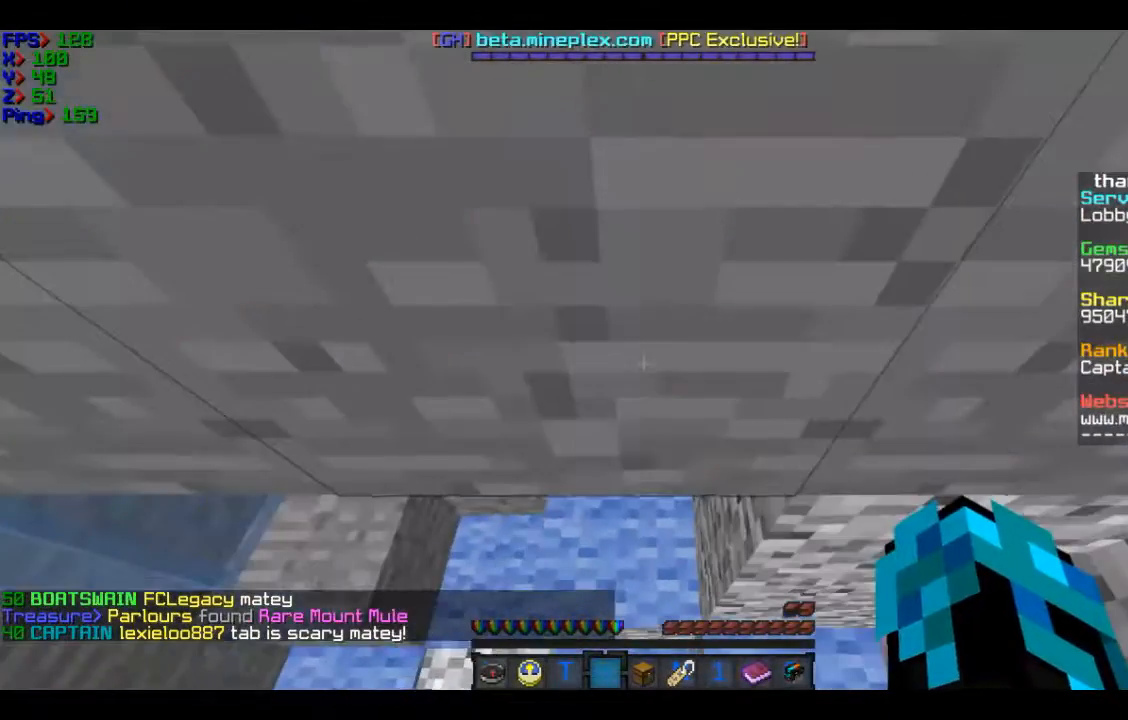
{"keys": [], "mouse": [], "events": [[100, "mouse_right", "up"]]}
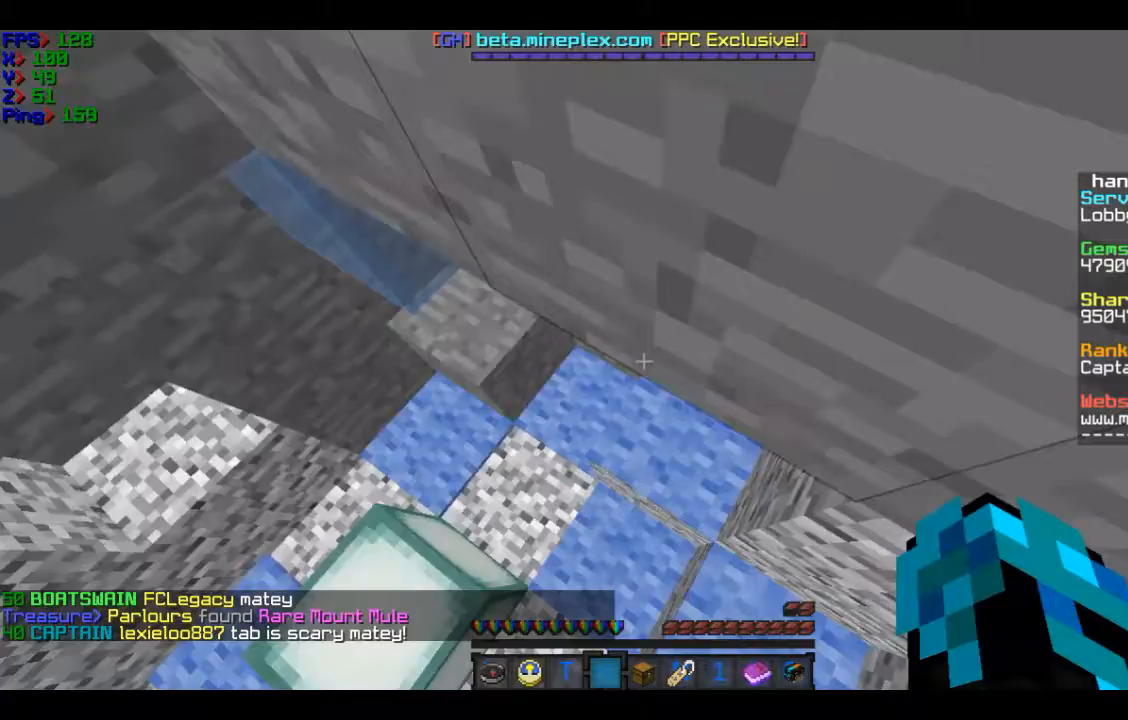
{"keys": [], "mouse": [], "events": []}
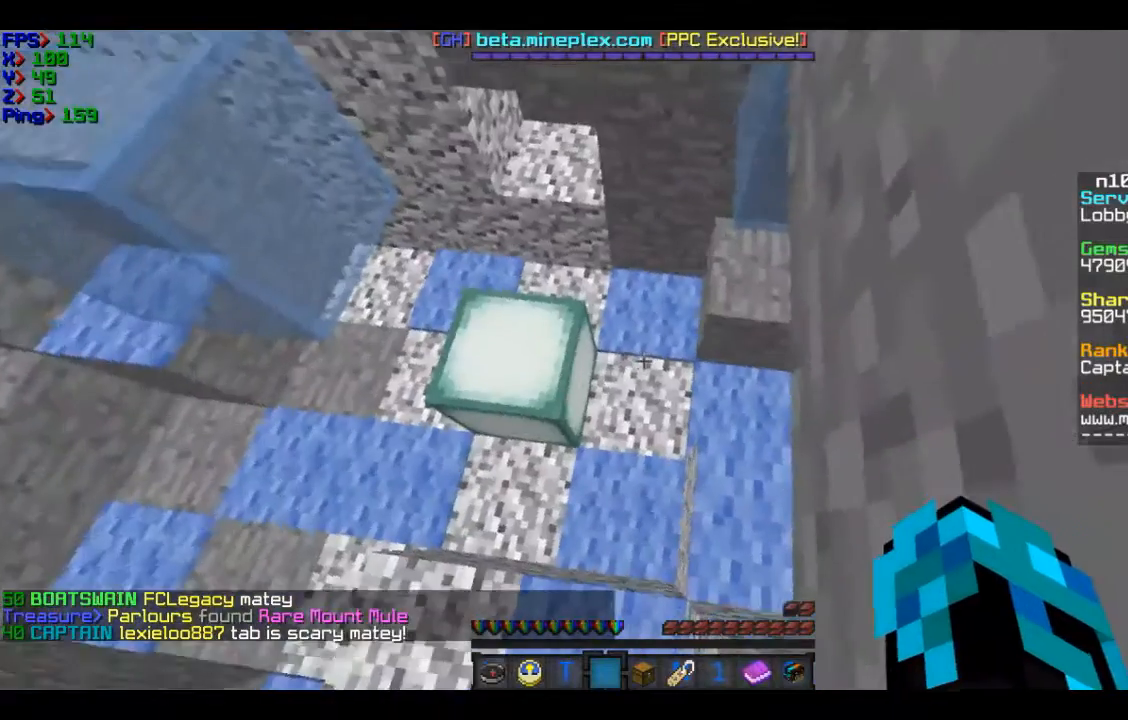
{"keys": ["w"], "mouse": [], "events": [[400, "w", "down"]]}
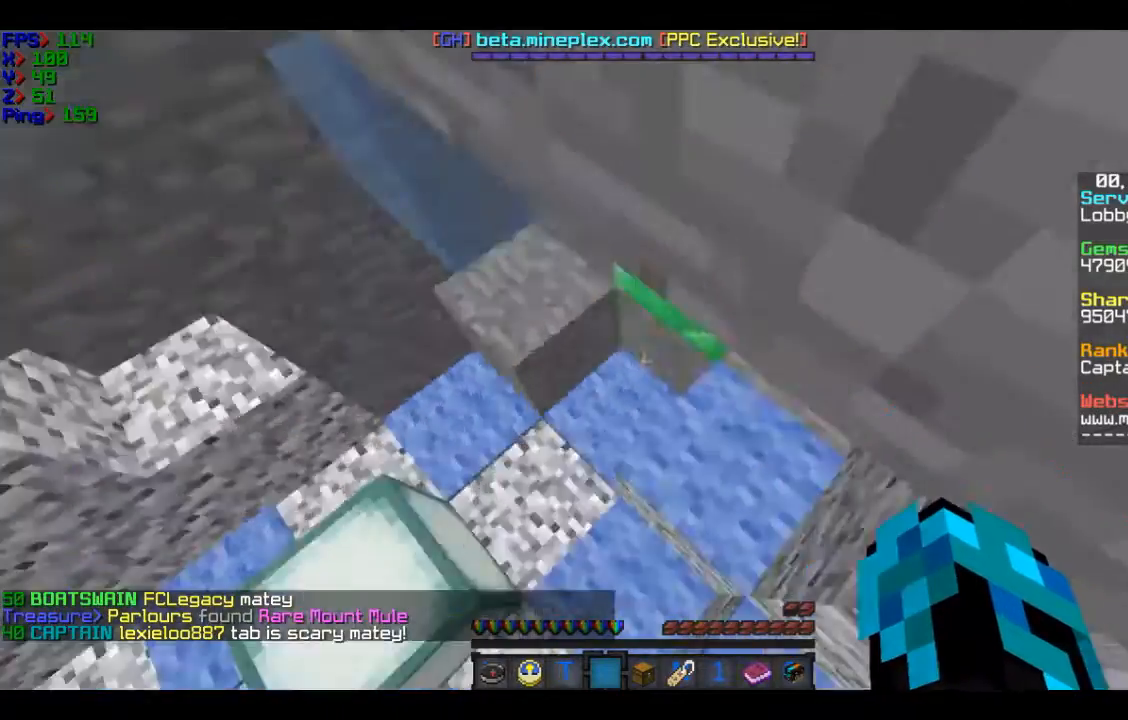
{"keys": [], "mouse": [], "events": [[67, "w", "up"]]}
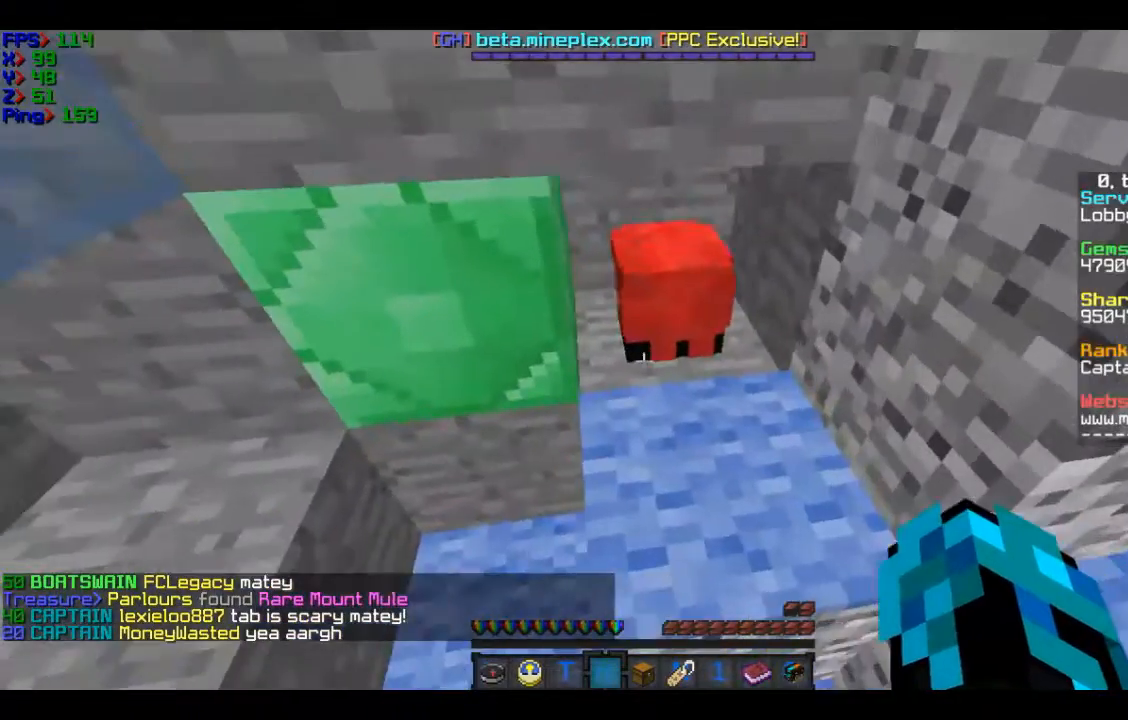
{"keys": [], "mouse": [], "events": [[167, "mouse_right", "down"], [367, "mouse_right", "up"]]}
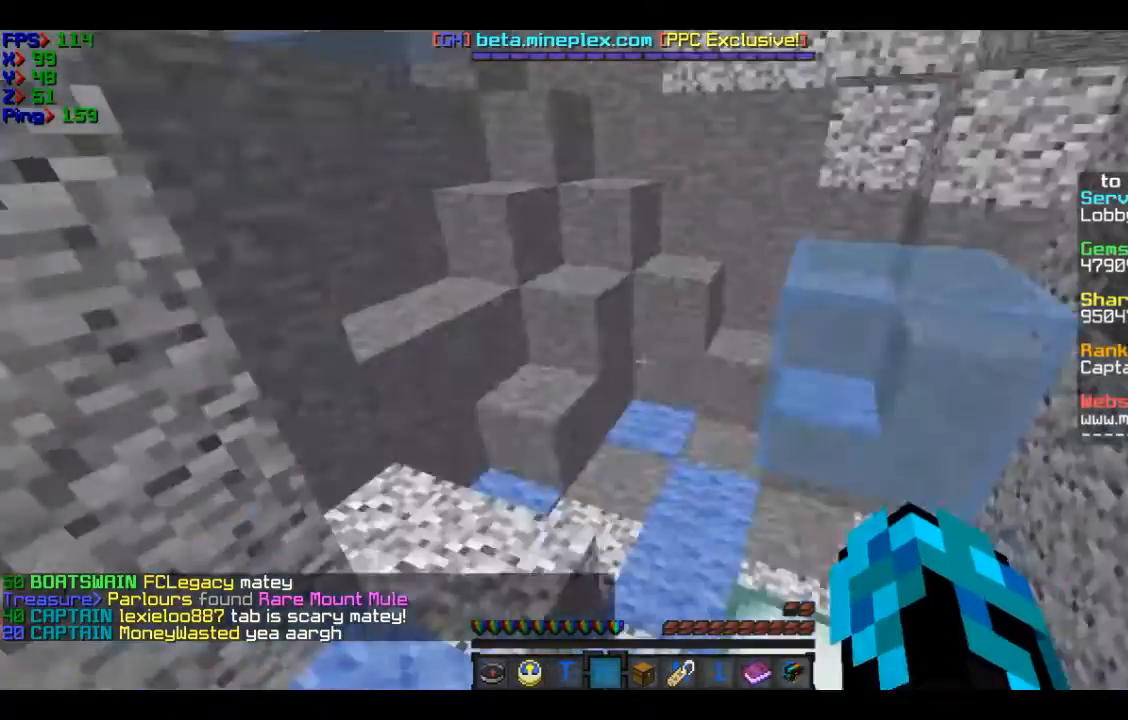
{"keys": ["w"], "mouse": [], "events": [[67, "w", "down"]]}
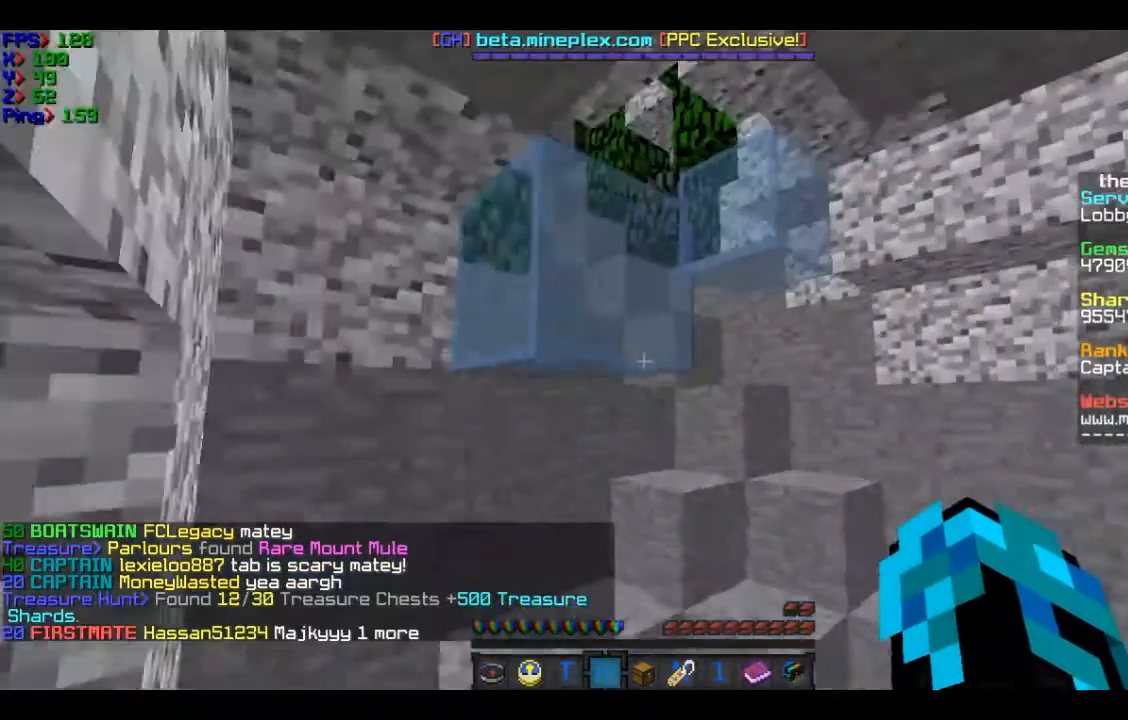
{"keys": ["w"], "mouse": [], "events": []}
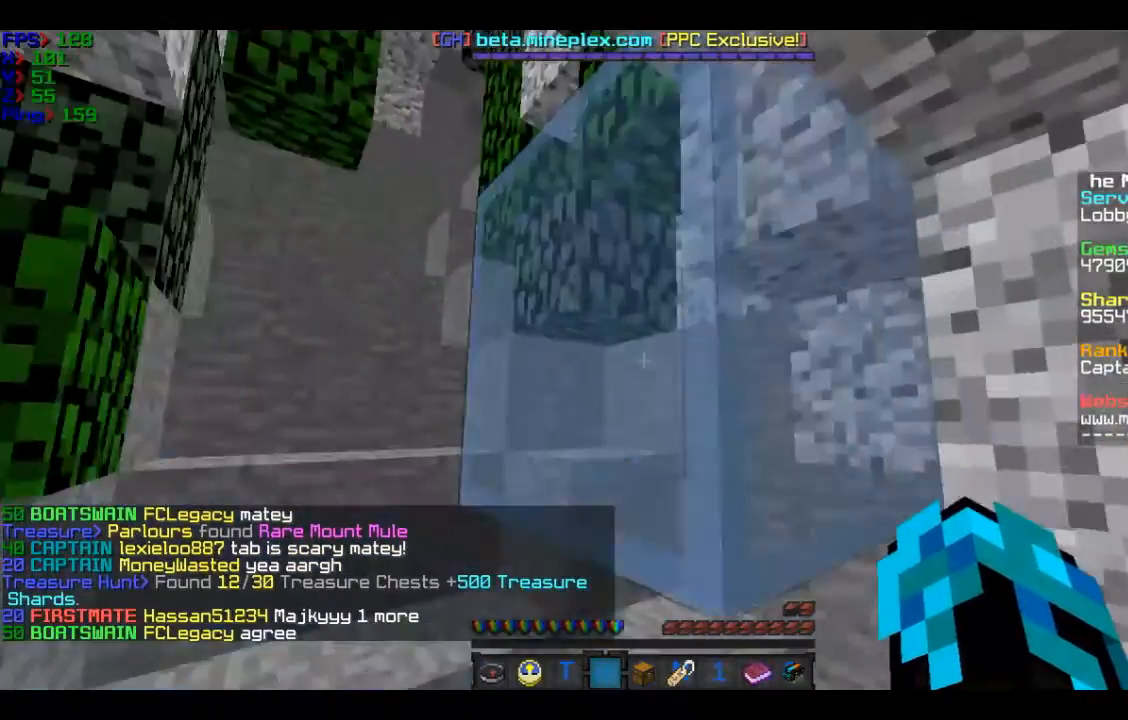
{"keys": ["w"], "mouse": [], "events": []}
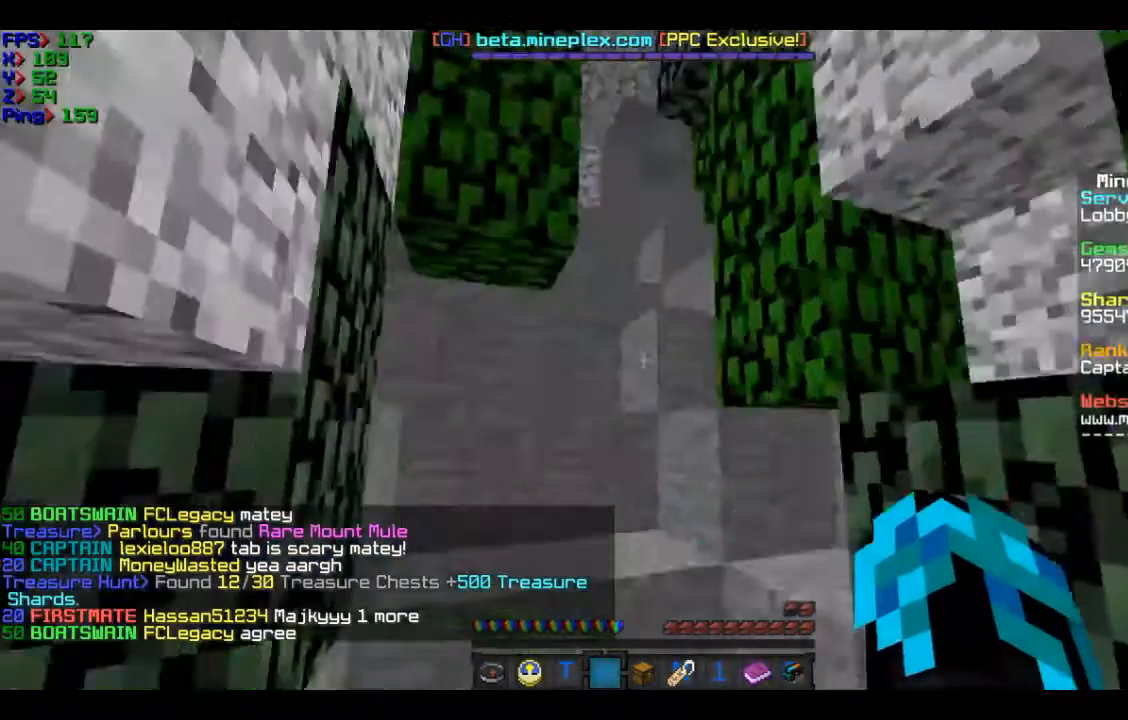
{"keys": ["w"], "mouse": [], "events": []}
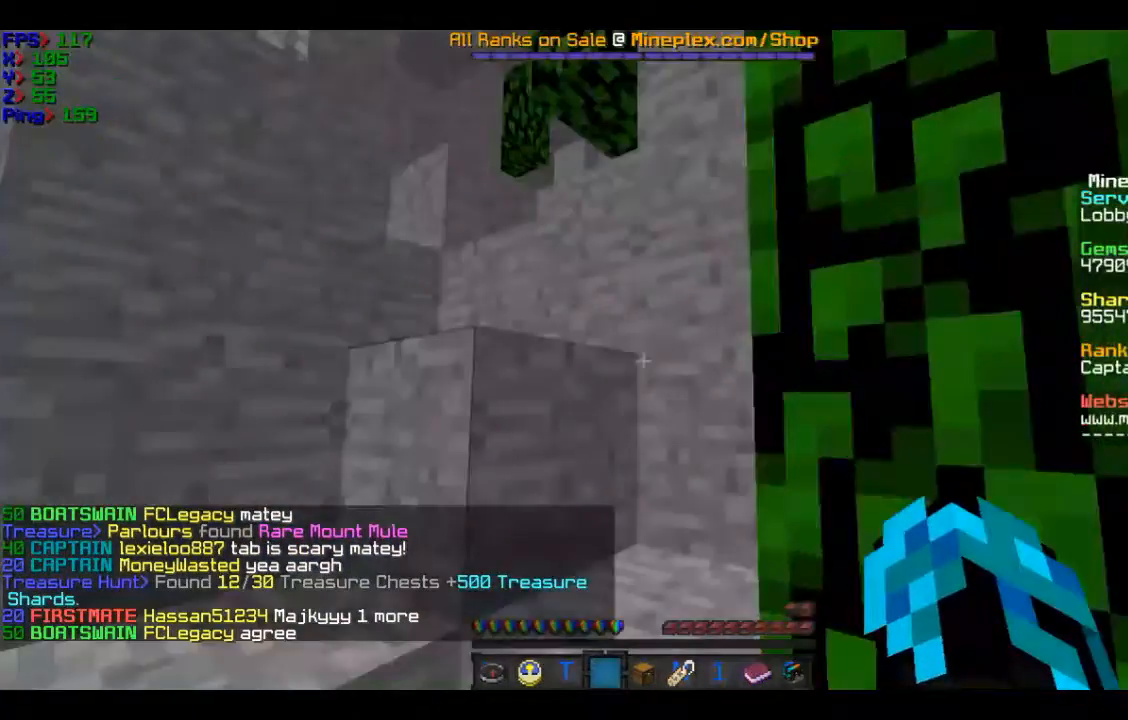
{"keys": ["w"], "mouse": [], "events": []}
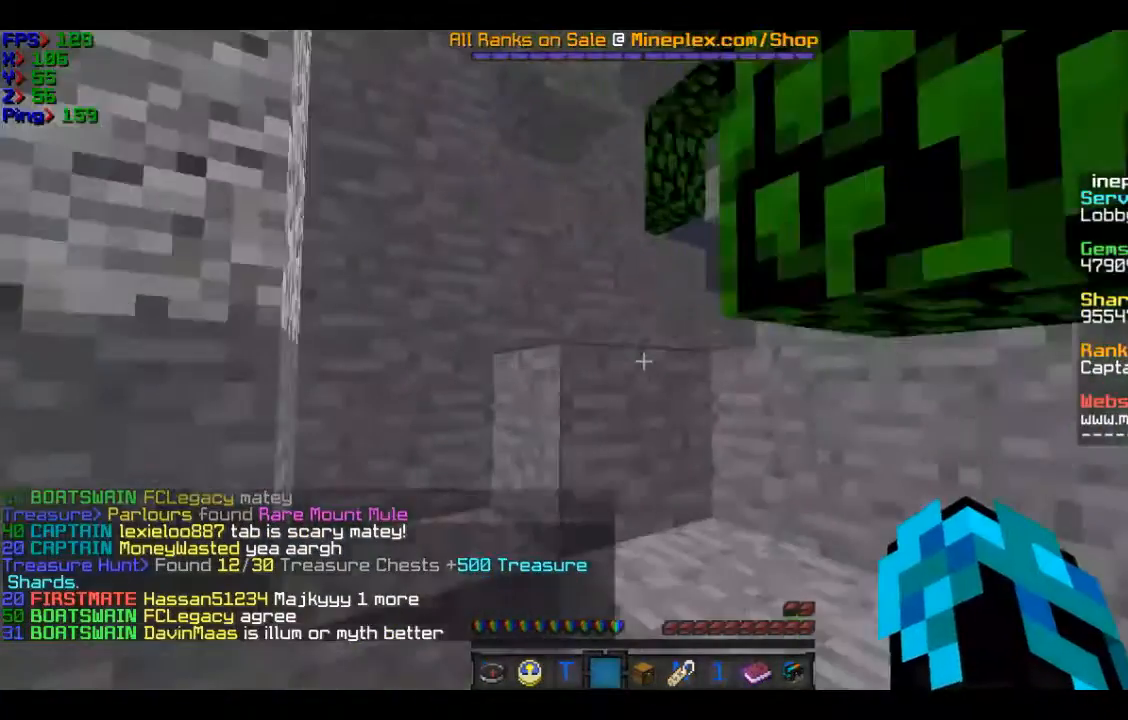
{"keys": ["w"], "mouse": [], "events": []}
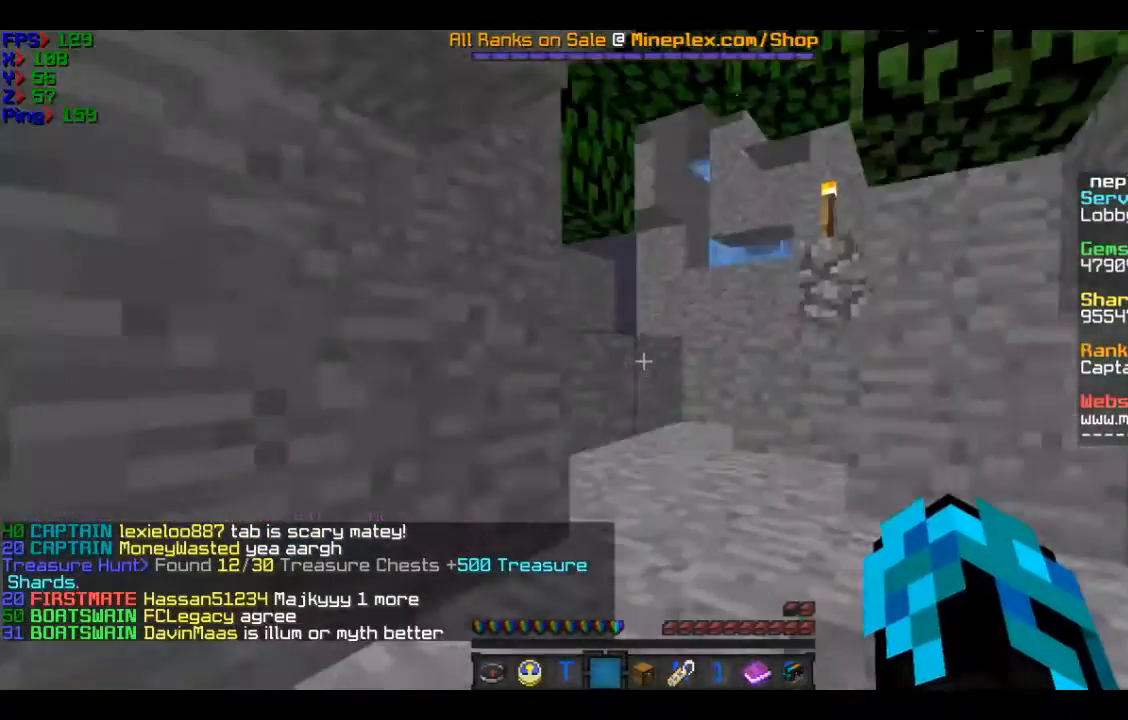
{"keys": ["w"], "mouse": [], "events": []}
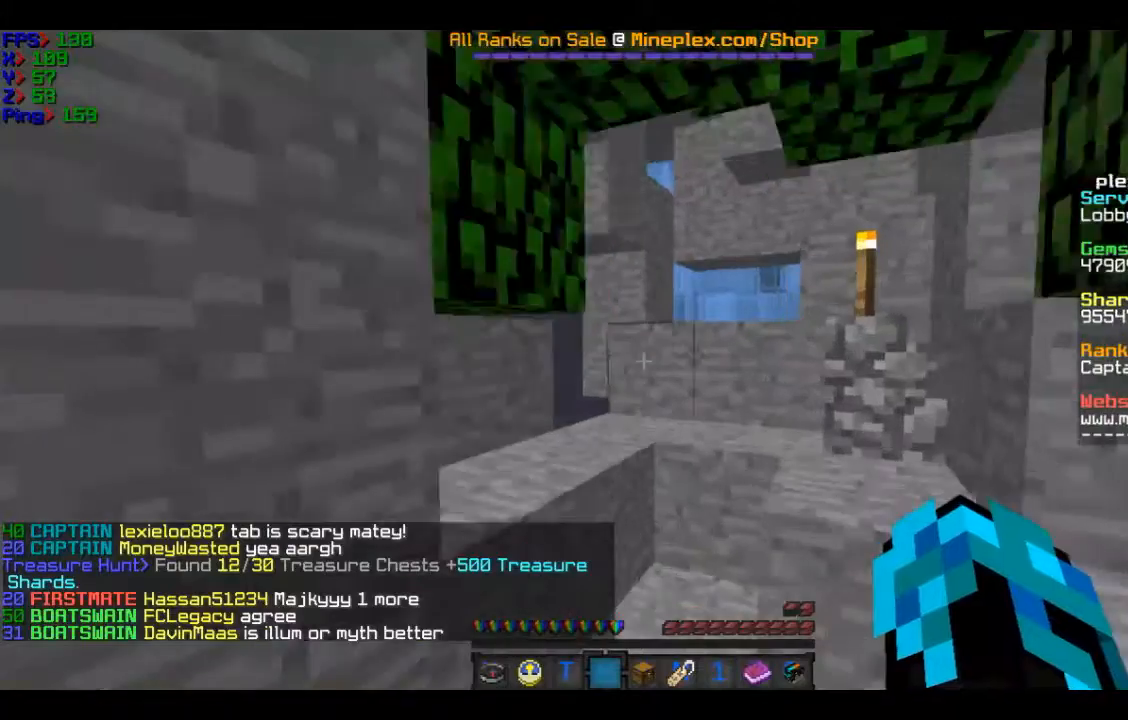
{"keys": ["w"], "mouse": [], "events": []}
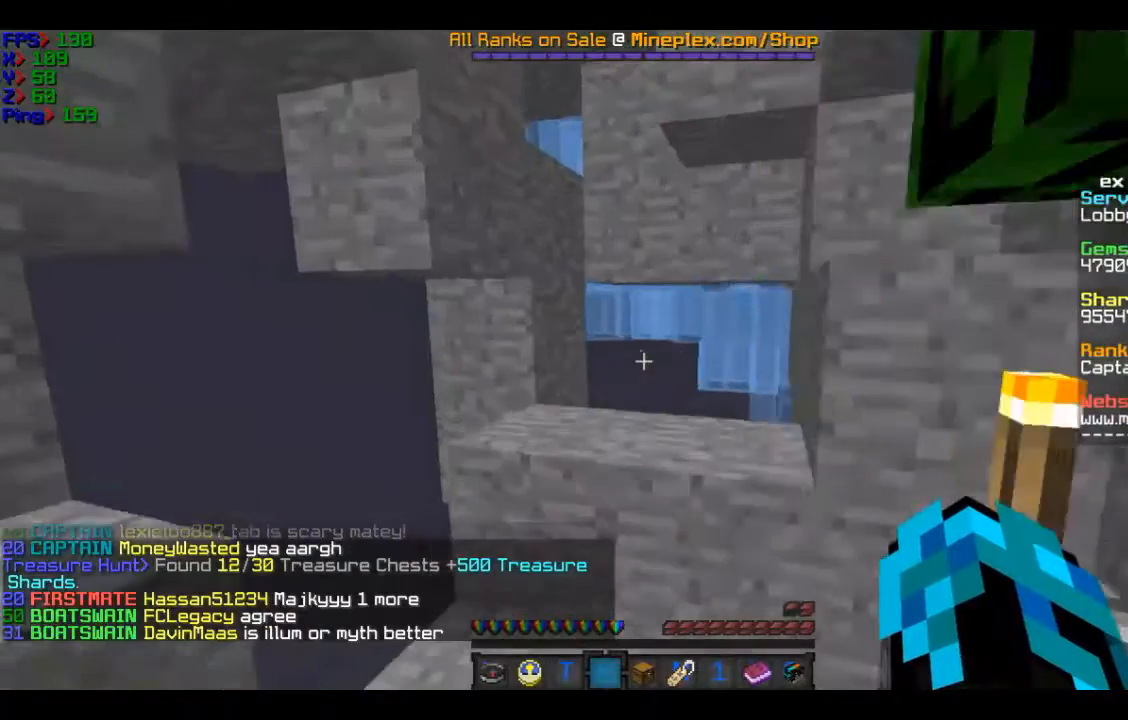
{"keys": ["w"], "mouse": [], "events": []}
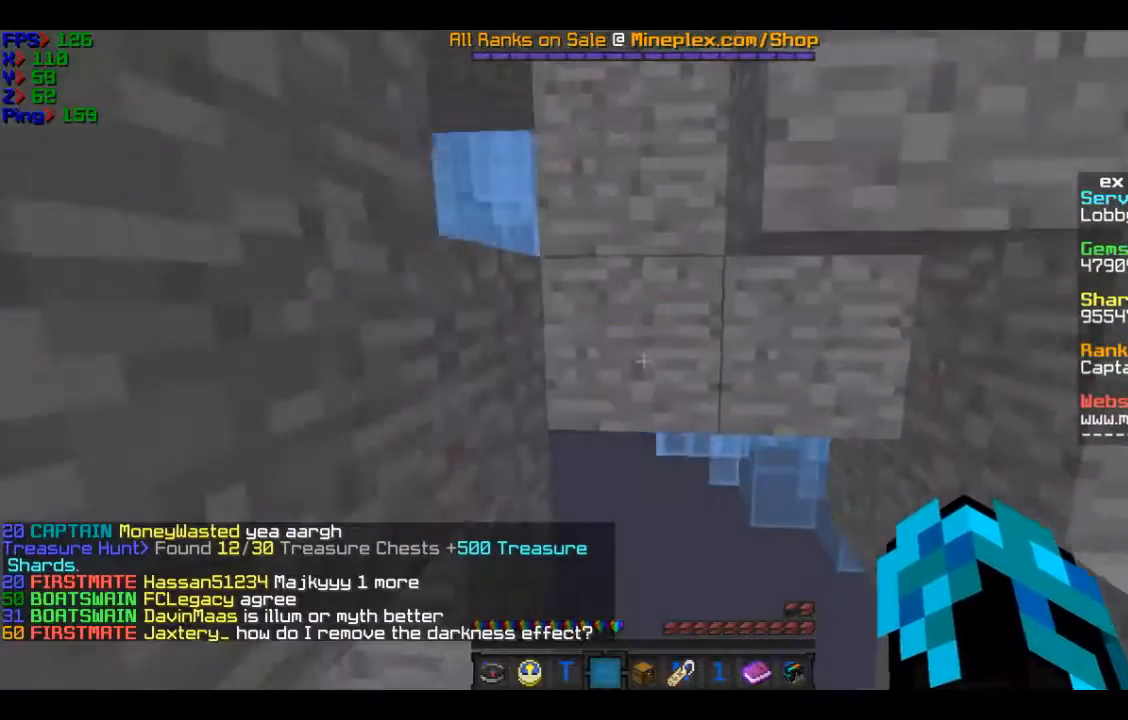
{"keys": ["w"], "mouse": [], "events": []}
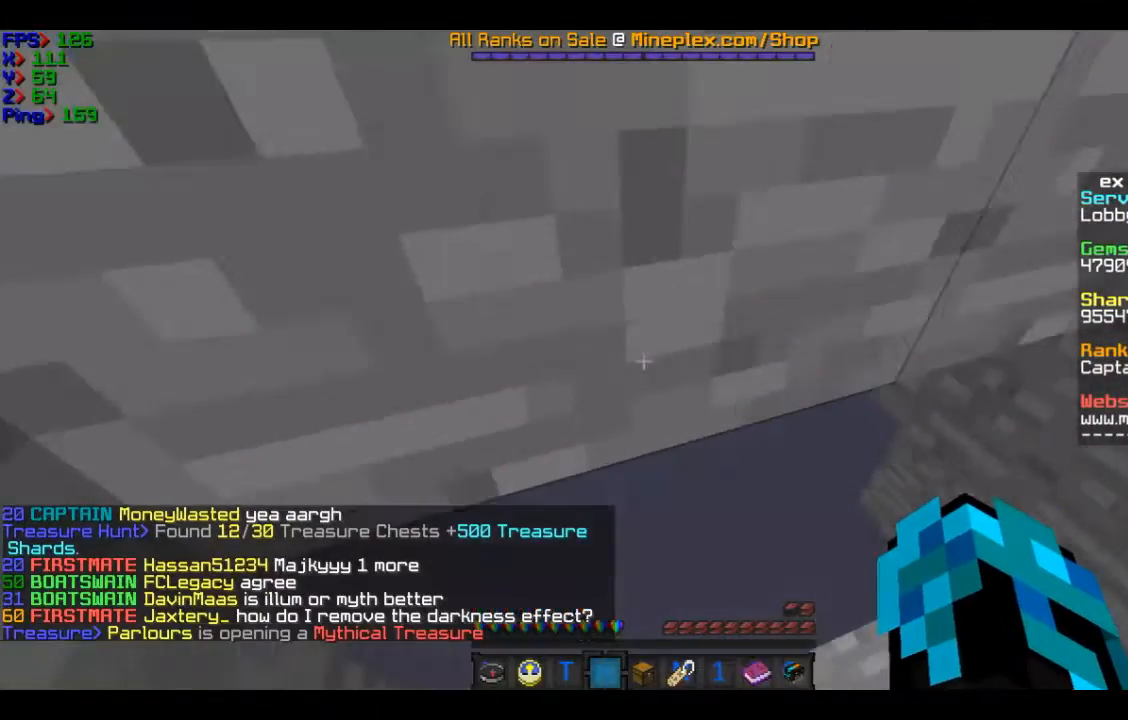
{"keys": ["w"], "mouse": [], "events": []}
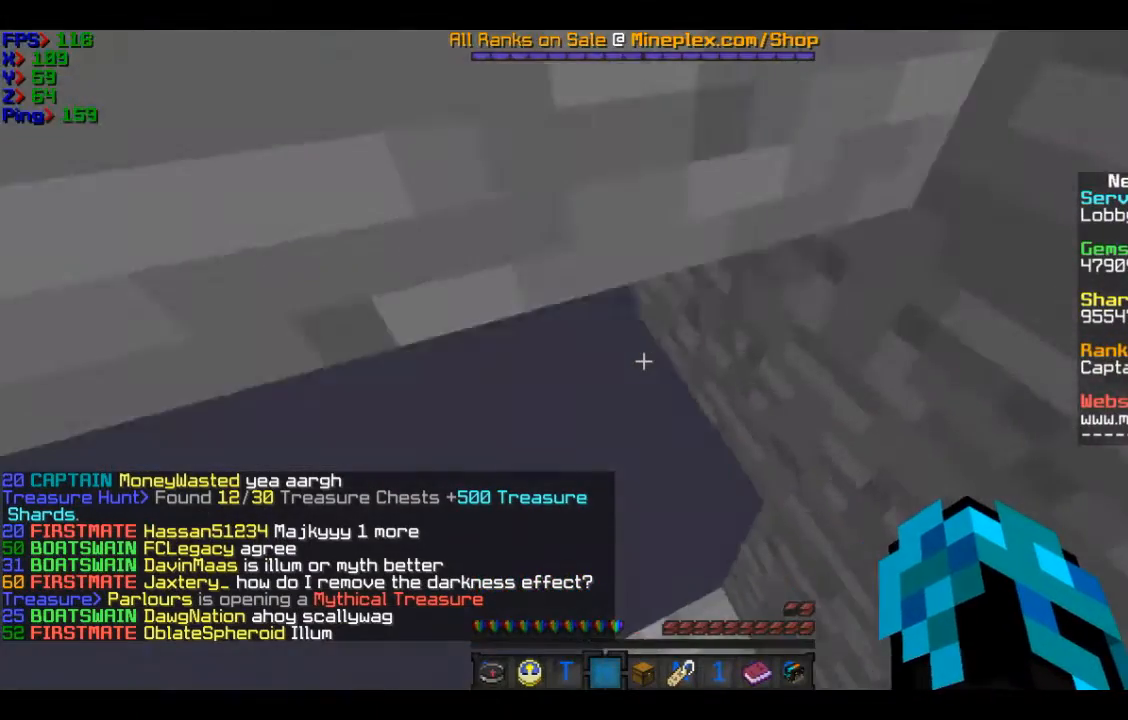
{"keys": ["w"], "mouse": [], "events": []}
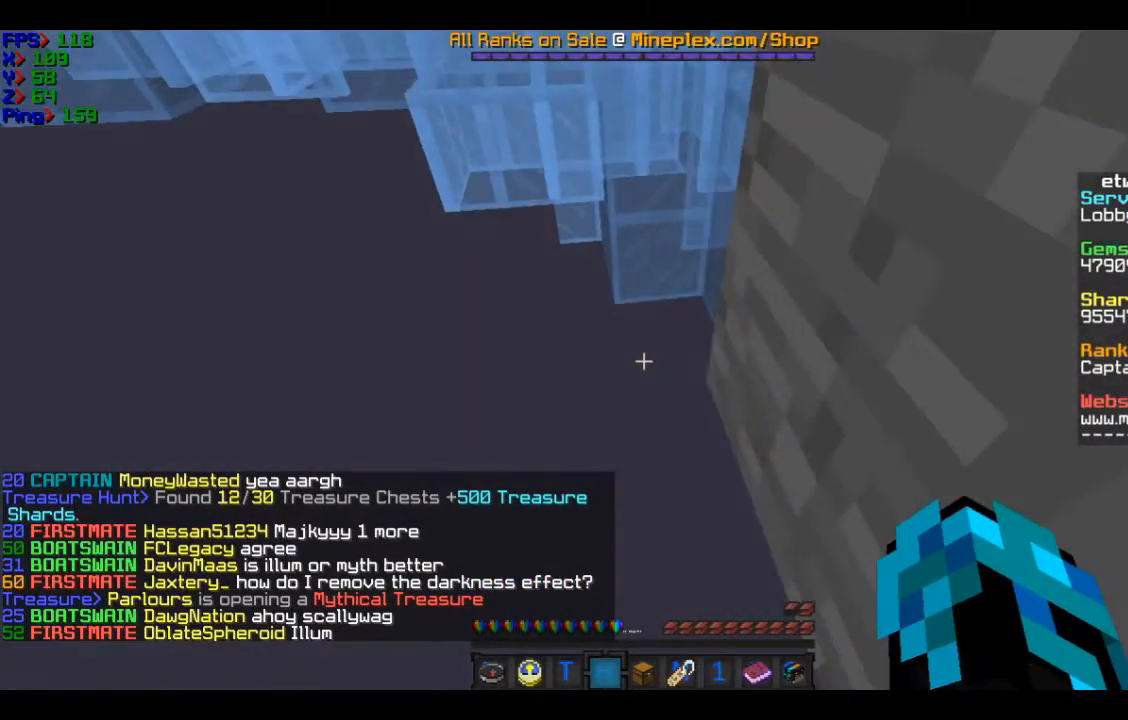
{"keys": ["w"], "mouse": [], "events": []}